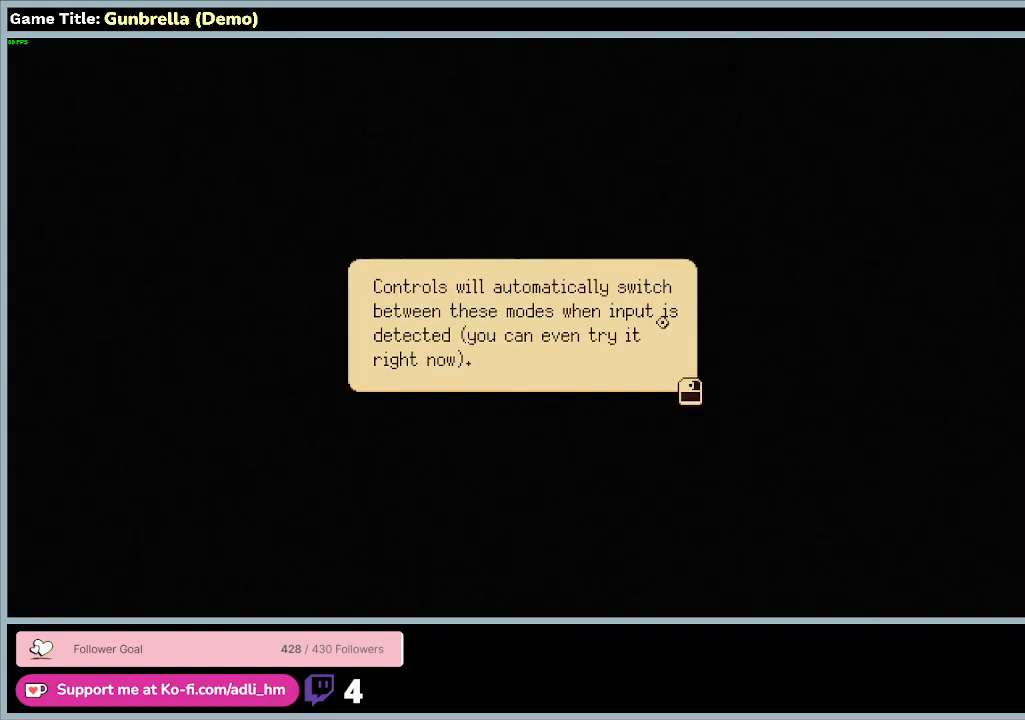
Gameplay with keyboard and mouse; each line is a JSON object with the keys and mouse buttons held at the frame after it. "events" lists presses ("down") and releases ("up") of "0", "1", "2", "3", "4", "5", "6", "7", "8", "9", "a", "alt", "b", "c", "caps_lock", "ctrl", "d", "down", "e", "escape", "f", "f1", "f2", "f3", "f4", "f5", "f6", "f7", "f8", "g", "h", "i", "j", "k", "l", "left", "m", "n", "o", "p", "q", "r", "return", "right", "s", "shift", "space", "t", "tab", "tilde", "u", "up", "v", "w", "x", "y", "z", "mouse_left", "mouse_wheel" and "mouse_right" between this image and that frame as [ms after this image, input, new state], when the widget could be followed in between. "mouse_left", "mouse_wheel", "mouse_right" = the "left", "wheel", "right" buttons of the "mouse" list. No other keys are recorded. "wheel" means that the mouse wheel is clicked or scrolled. Mouse movement is not recorded.
{"keys": [], "mouse": [], "events": []}
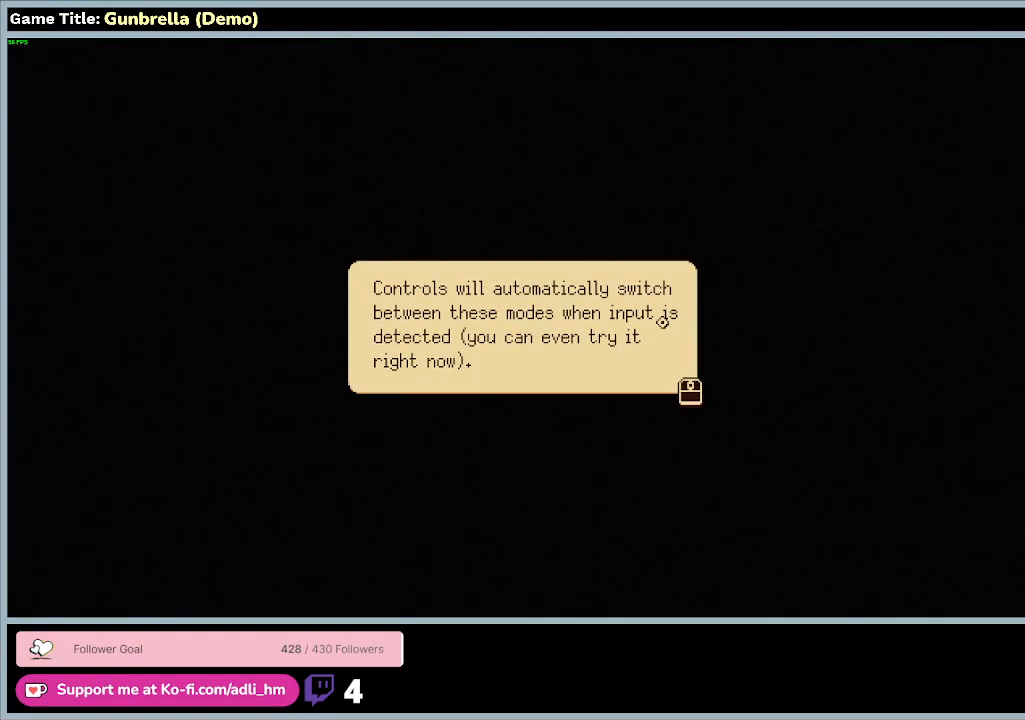
{"keys": [], "mouse": [], "events": [[133, "mouse_left", "down"], [400, "mouse_left", "up"]]}
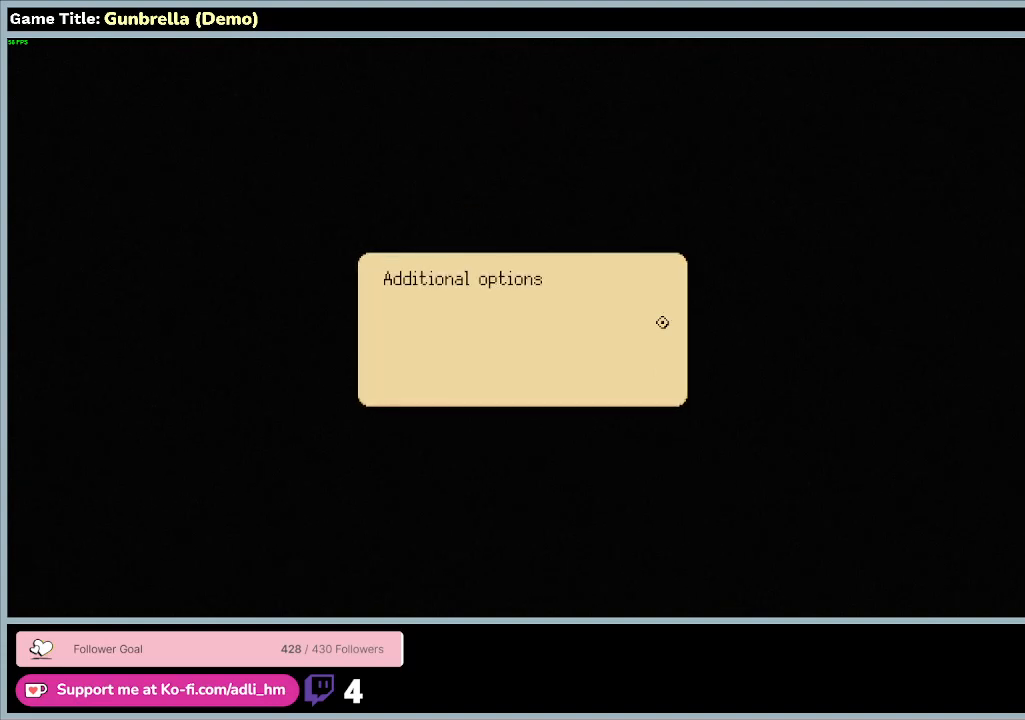
{"keys": [], "mouse": [], "events": [[100, "mouse_left", "down"], [367, "mouse_left", "up"]]}
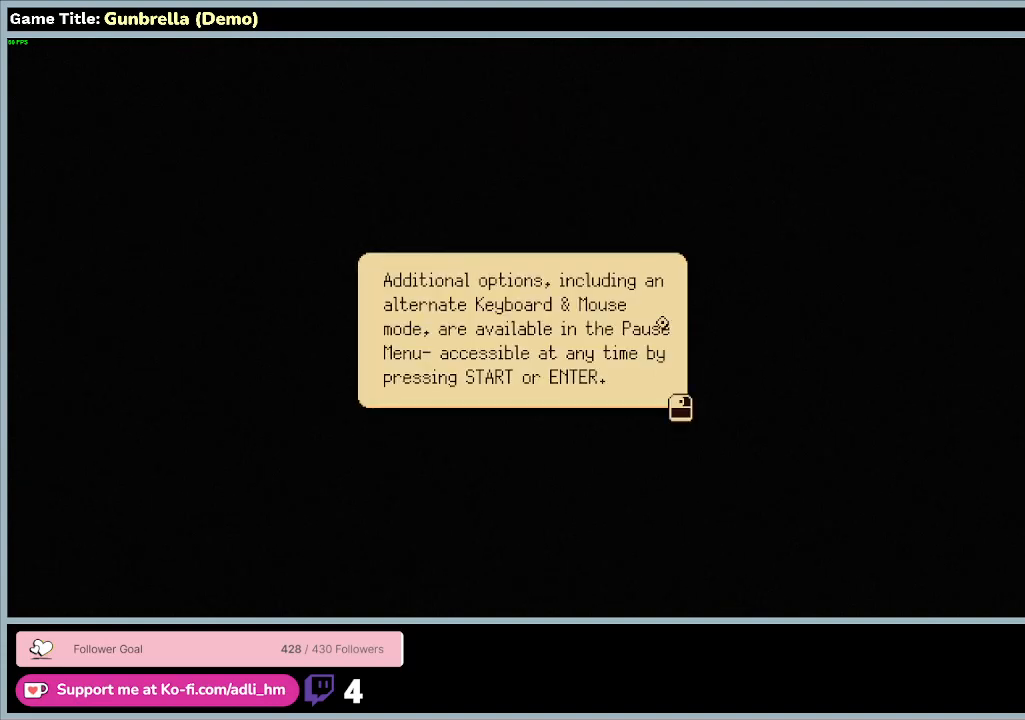
{"keys": [], "mouse": [], "events": []}
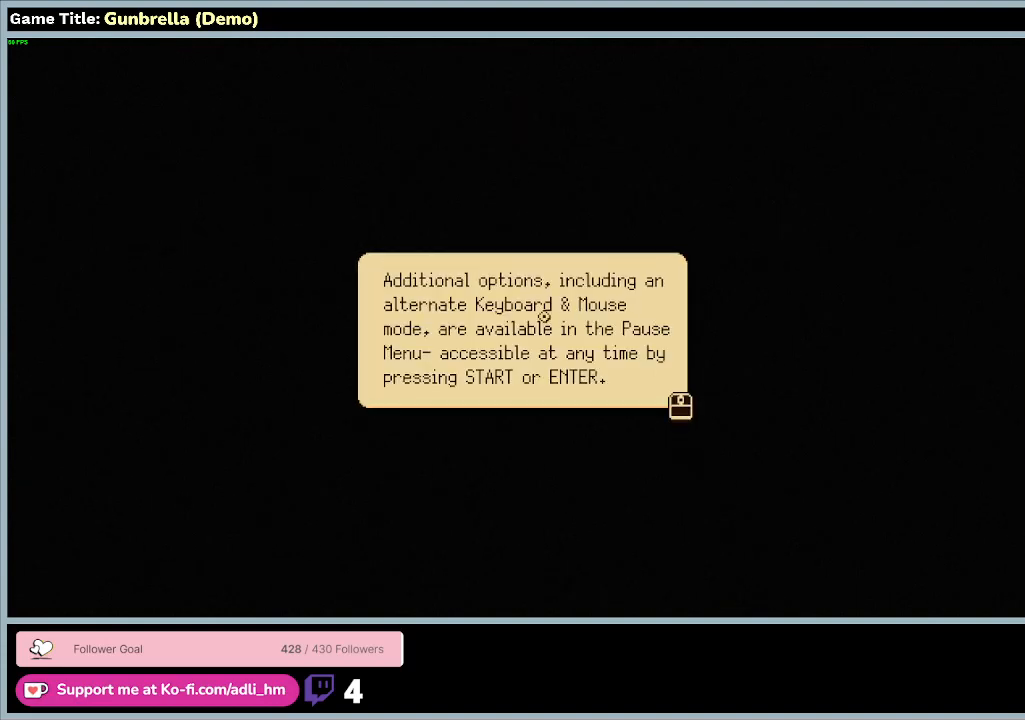
{"keys": [], "mouse": [], "events": []}
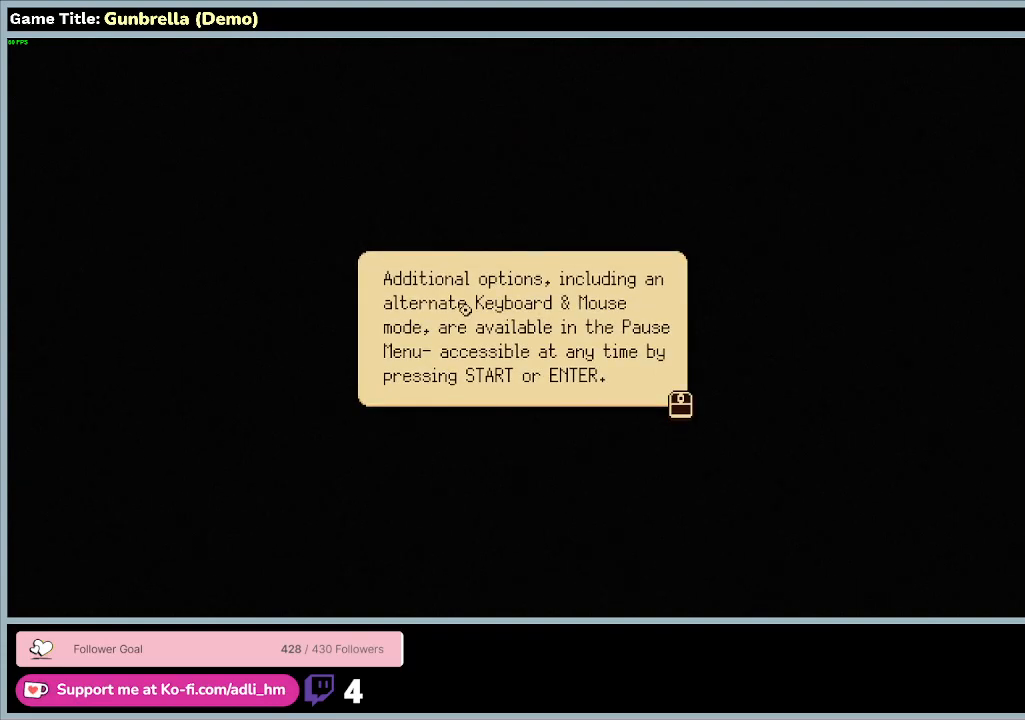
{"keys": [], "mouse": [], "events": []}
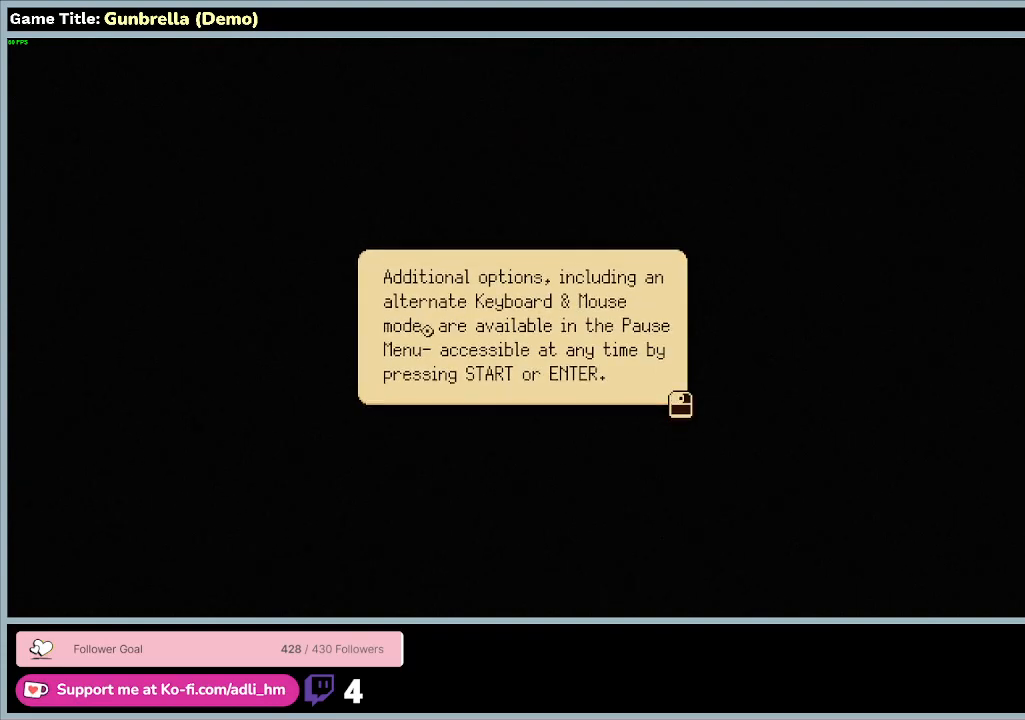
{"keys": [], "mouse": [], "events": []}
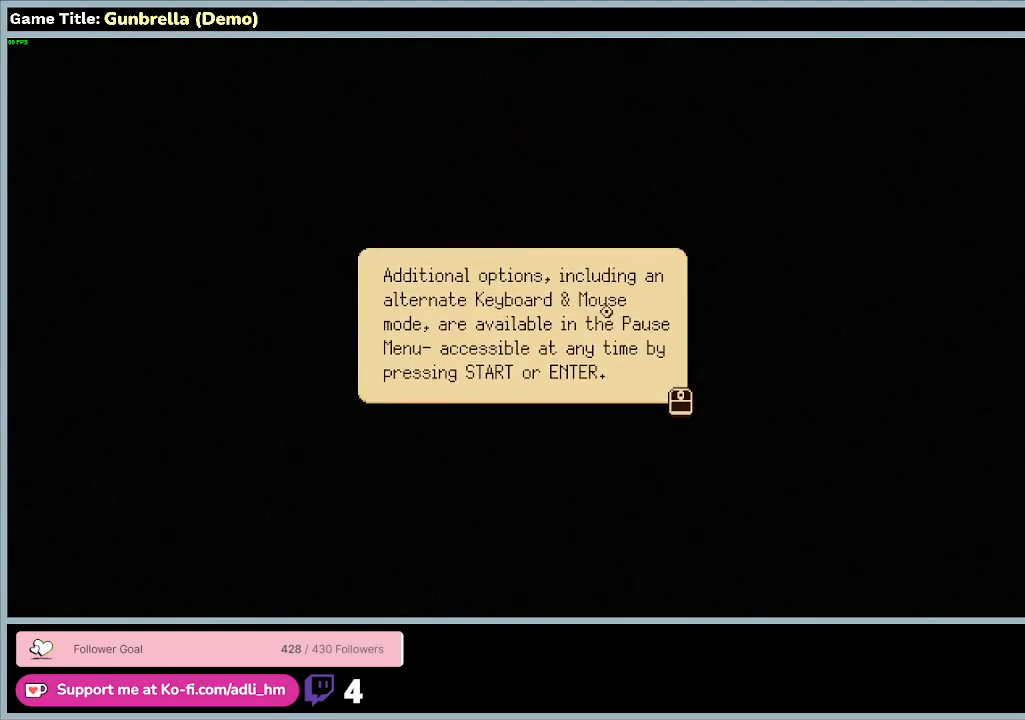
{"keys": [], "mouse": [], "events": []}
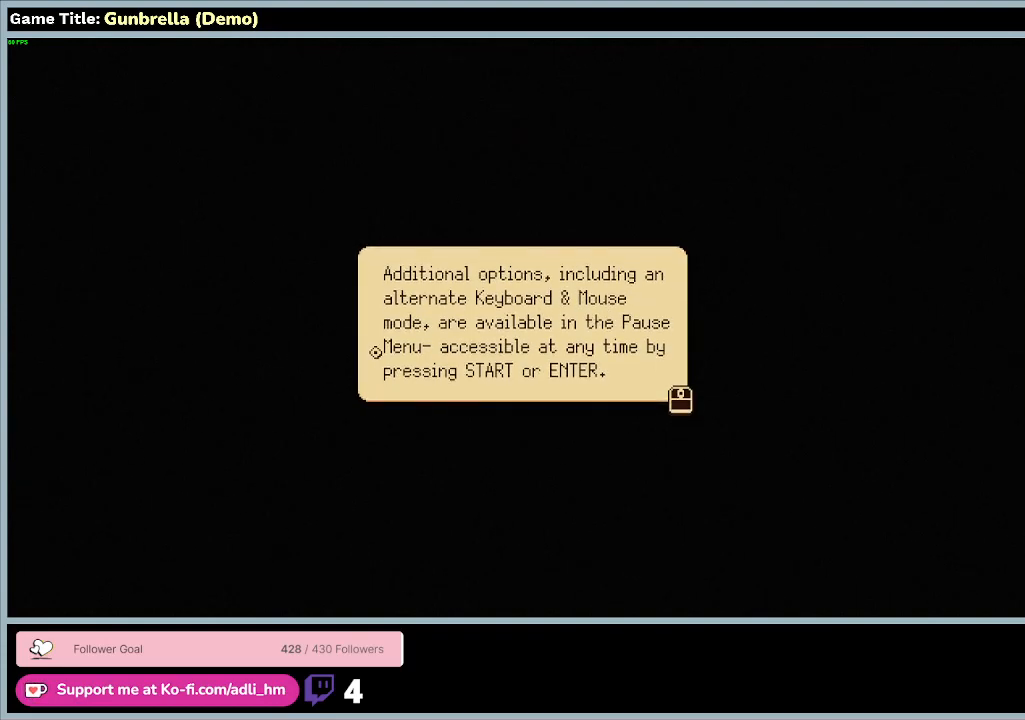
{"keys": [], "mouse": [], "events": []}
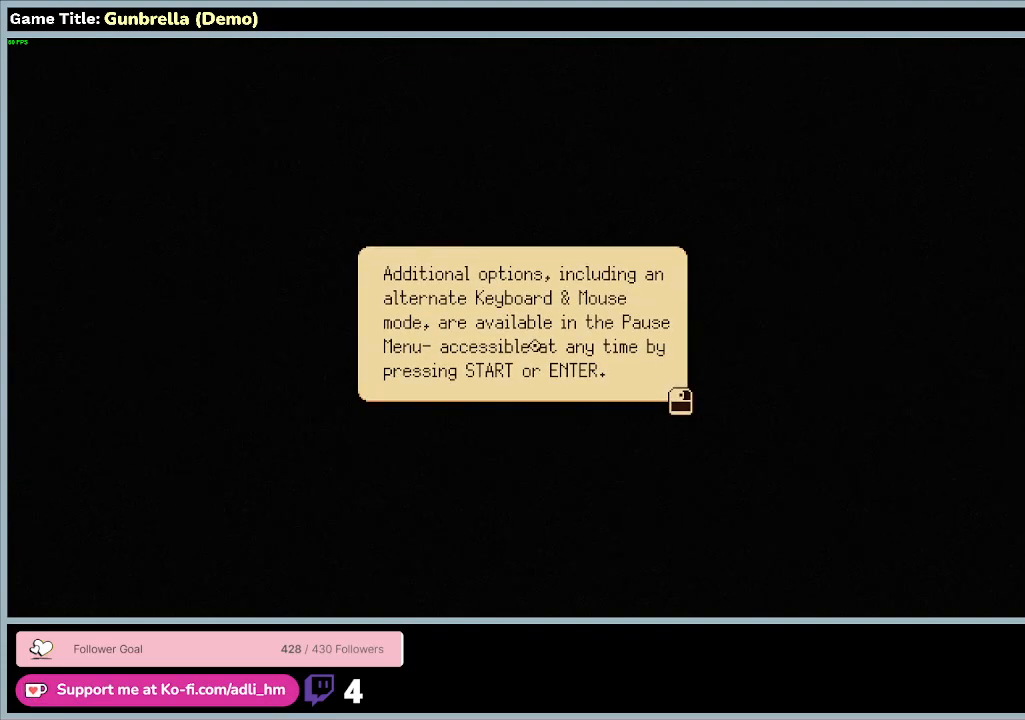
{"keys": [], "mouse": [], "events": []}
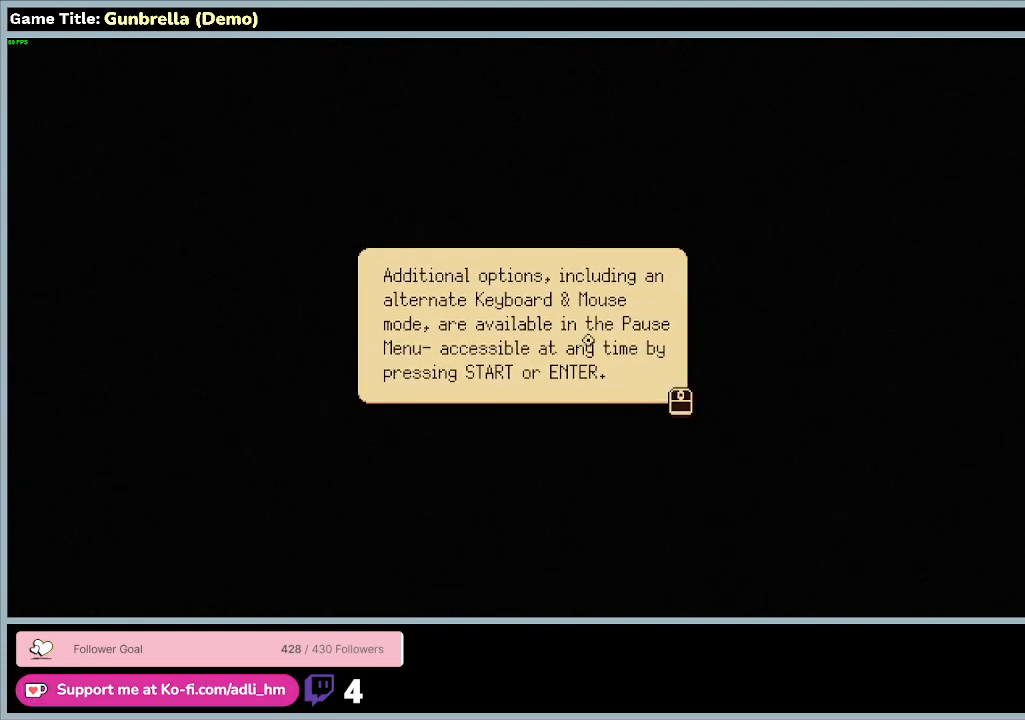
{"keys": [], "mouse": [], "events": []}
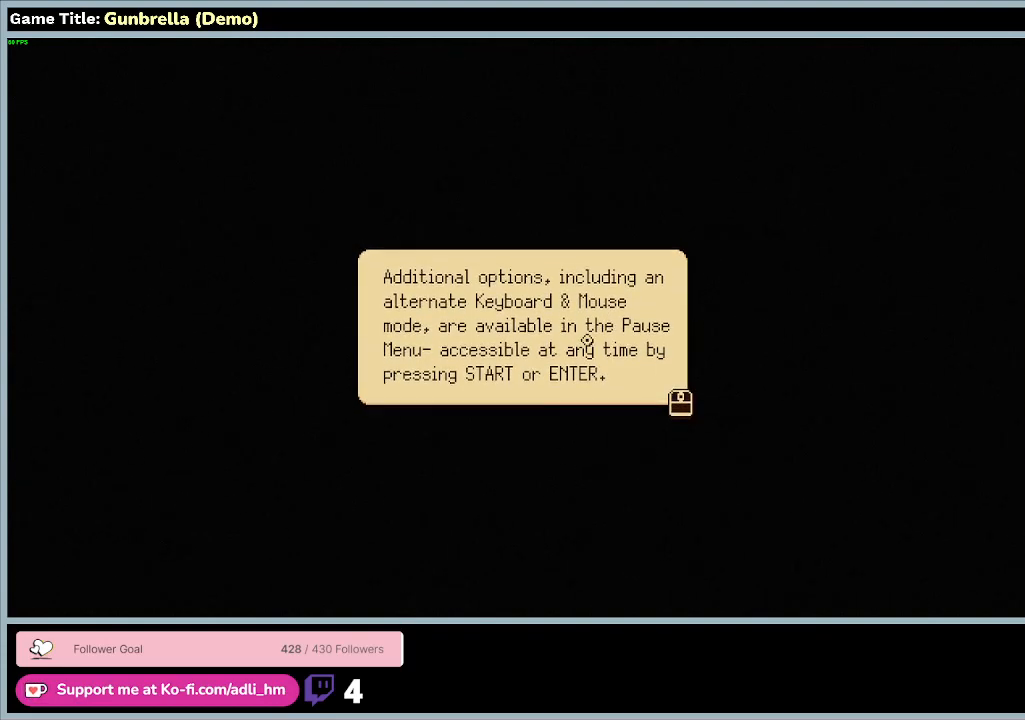
{"keys": [], "mouse": [], "events": []}
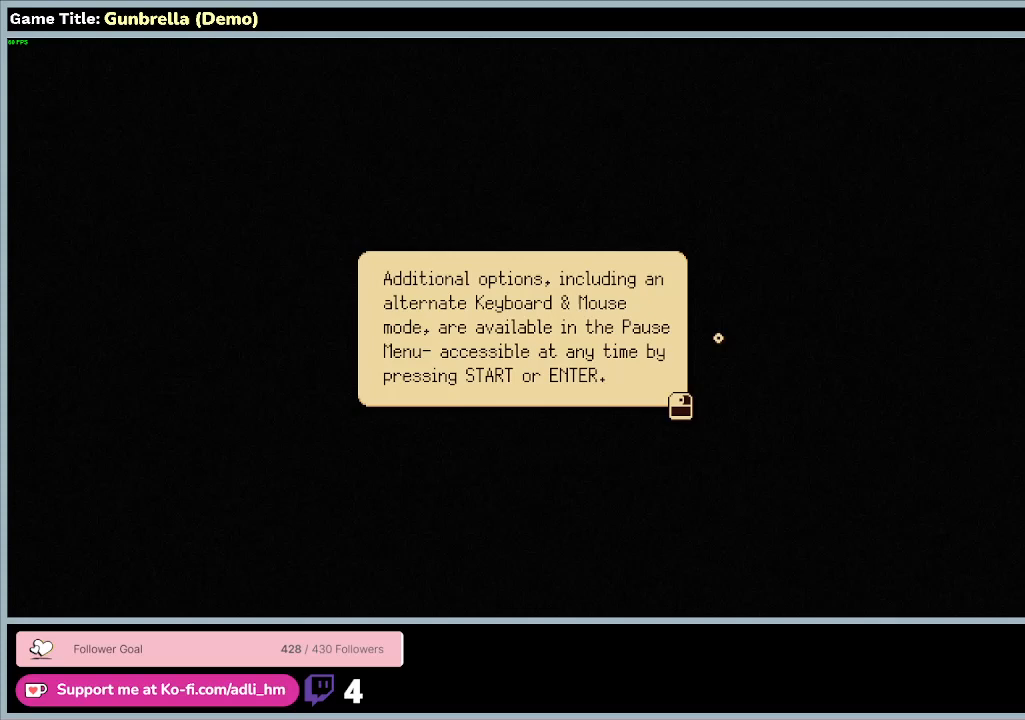
{"keys": [], "mouse": [], "events": []}
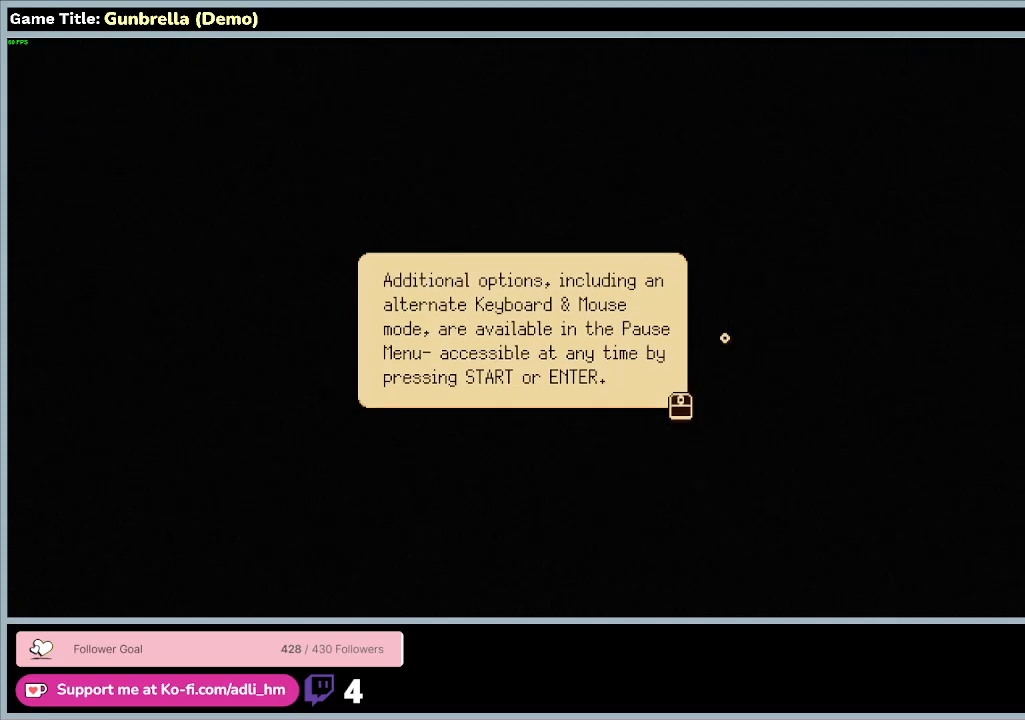
{"keys": [], "mouse": ["left"], "events": [[400, "mouse_left", "down"]]}
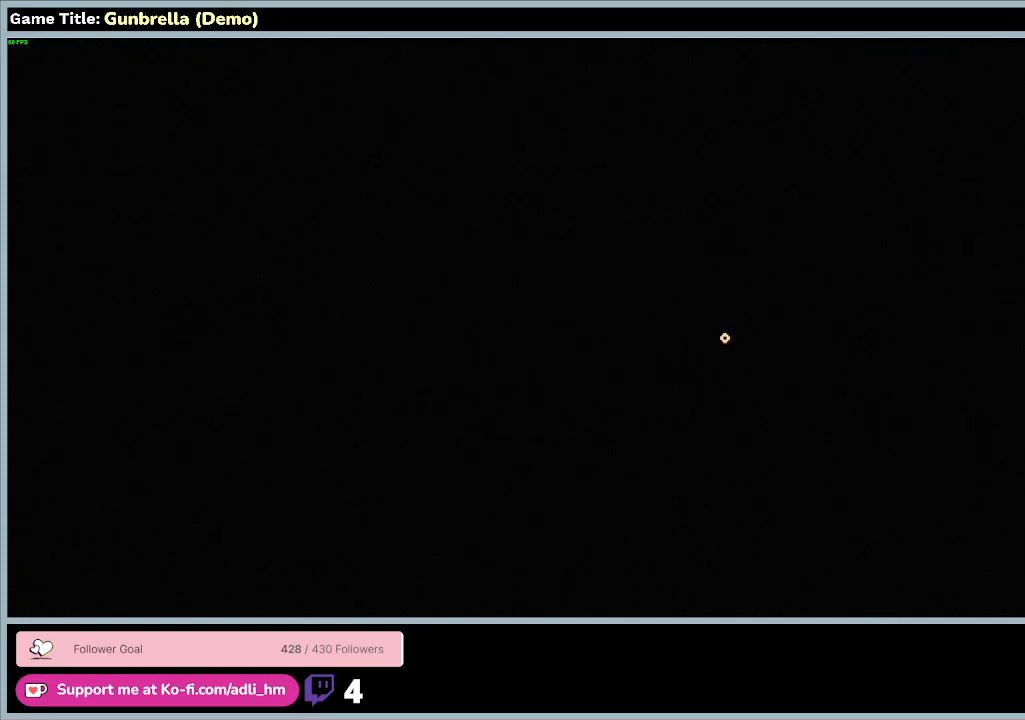
{"keys": [], "mouse": ["left"], "events": [[200, "mouse_left", "up"], [467, "mouse_left", "down"]]}
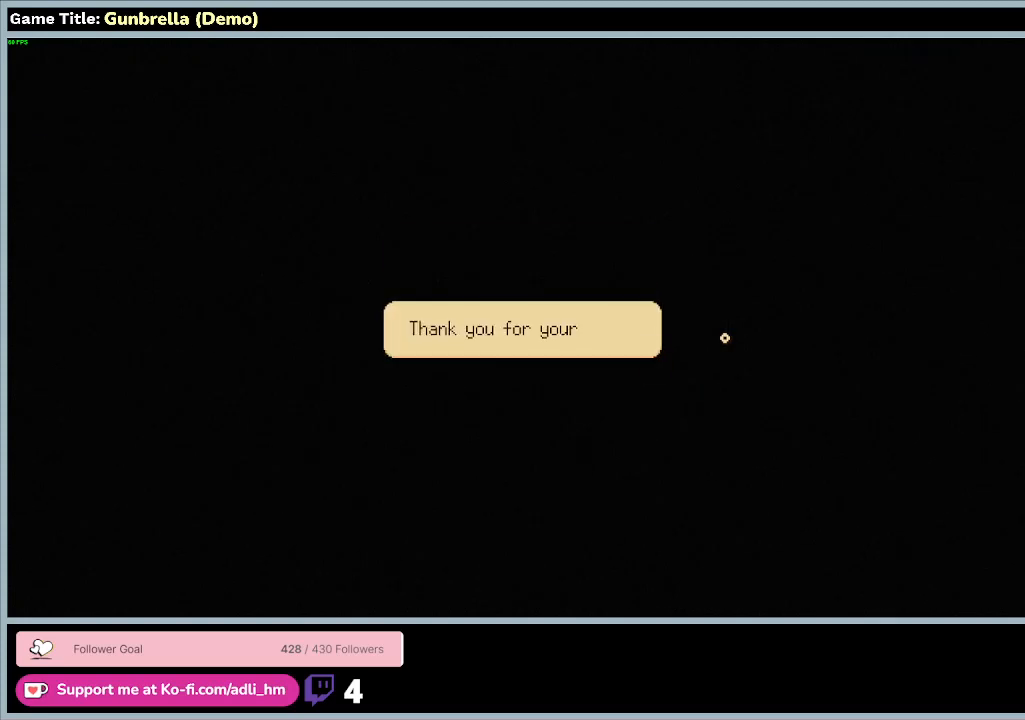
{"keys": [], "mouse": ["left"], "events": [[267, "mouse_left", "up"], [433, "mouse_left", "down"]]}
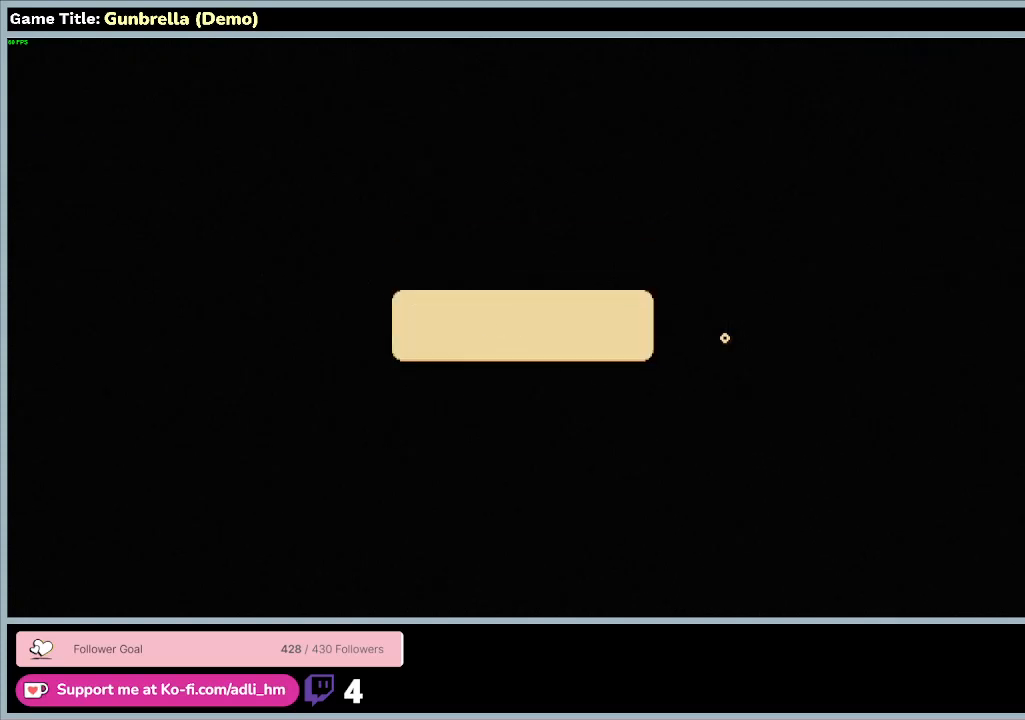
{"keys": [], "mouse": ["left"], "events": [[200, "mouse_left", "up"], [333, "mouse_left", "down"]]}
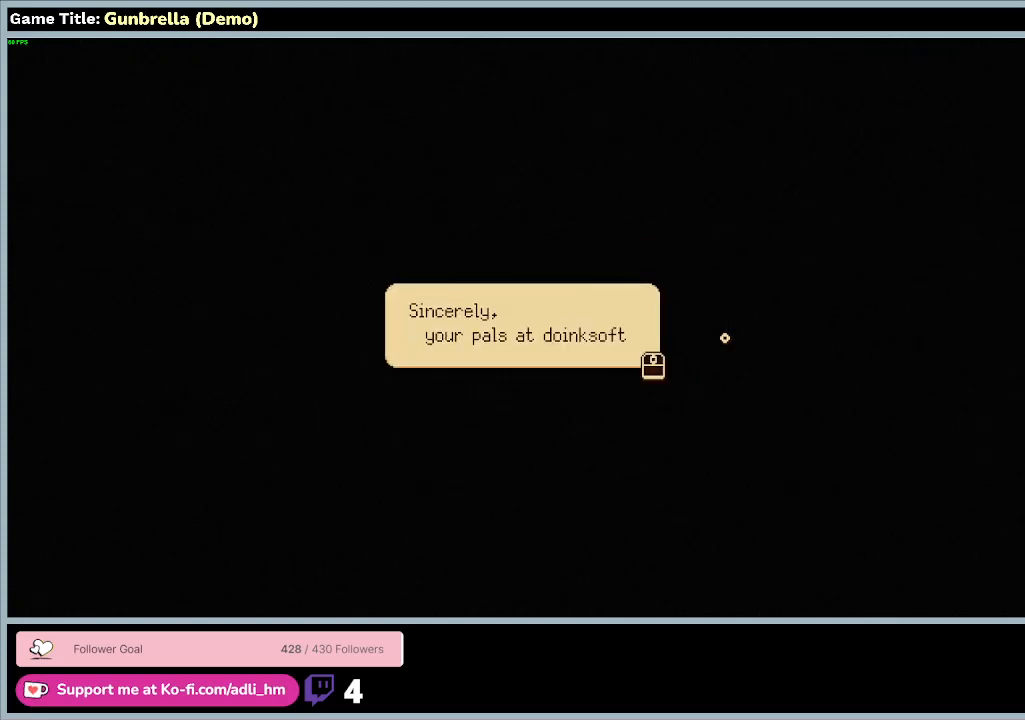
{"keys": [], "mouse": [], "events": [[133, "mouse_left", "up"]]}
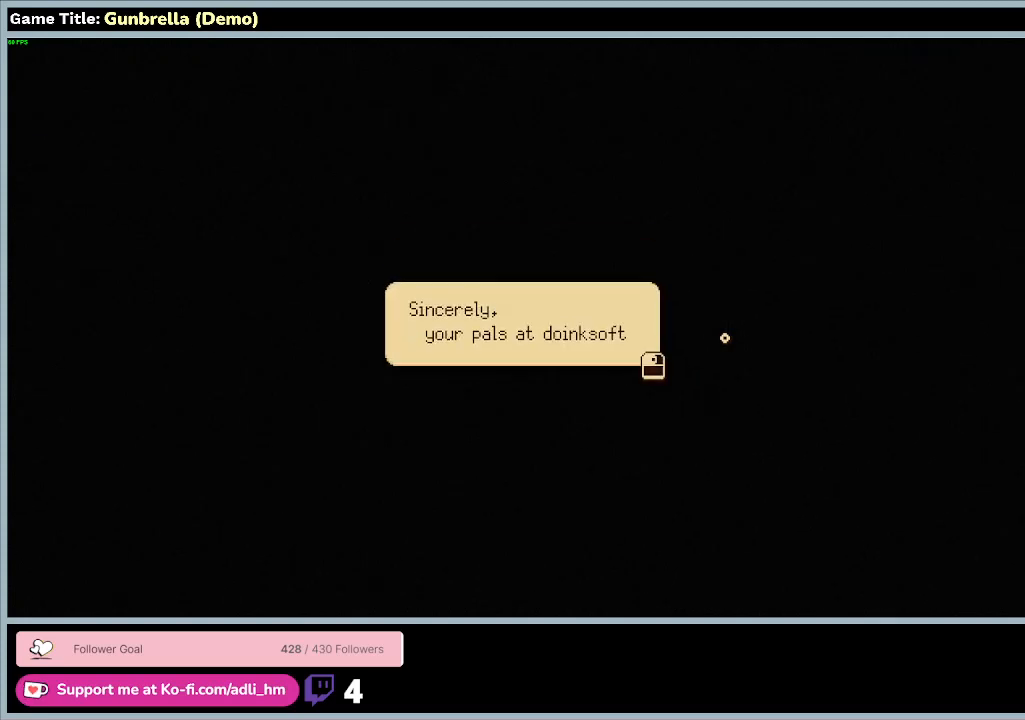
{"keys": [], "mouse": ["left"], "events": [[267, "mouse_left", "down"]]}
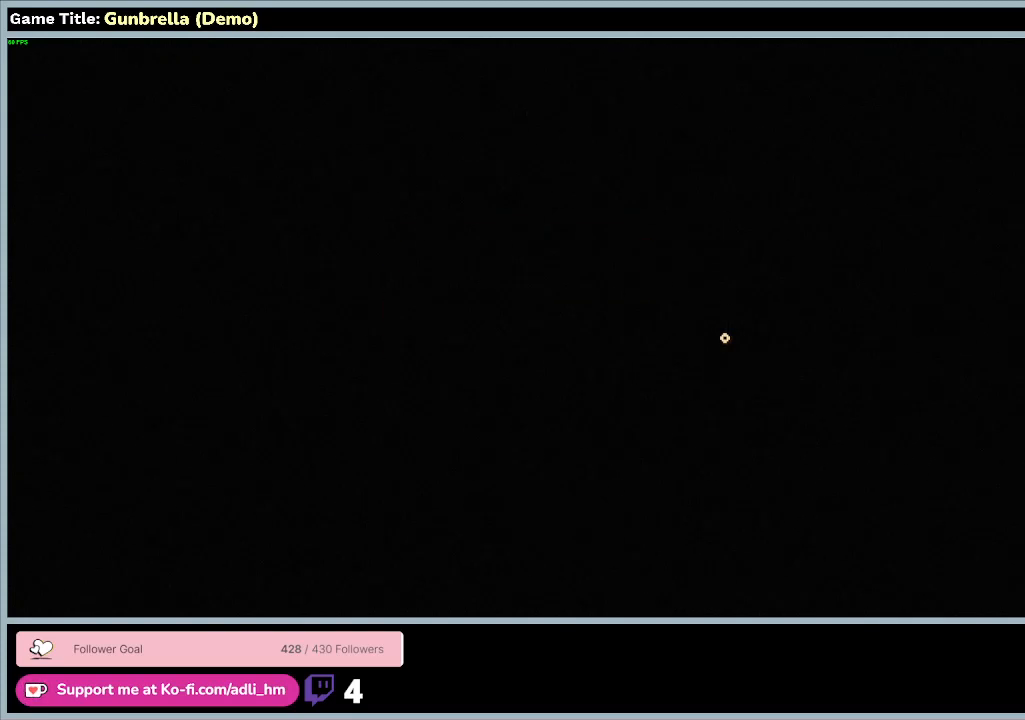
{"keys": [], "mouse": [], "events": [[33, "mouse_left", "up"]]}